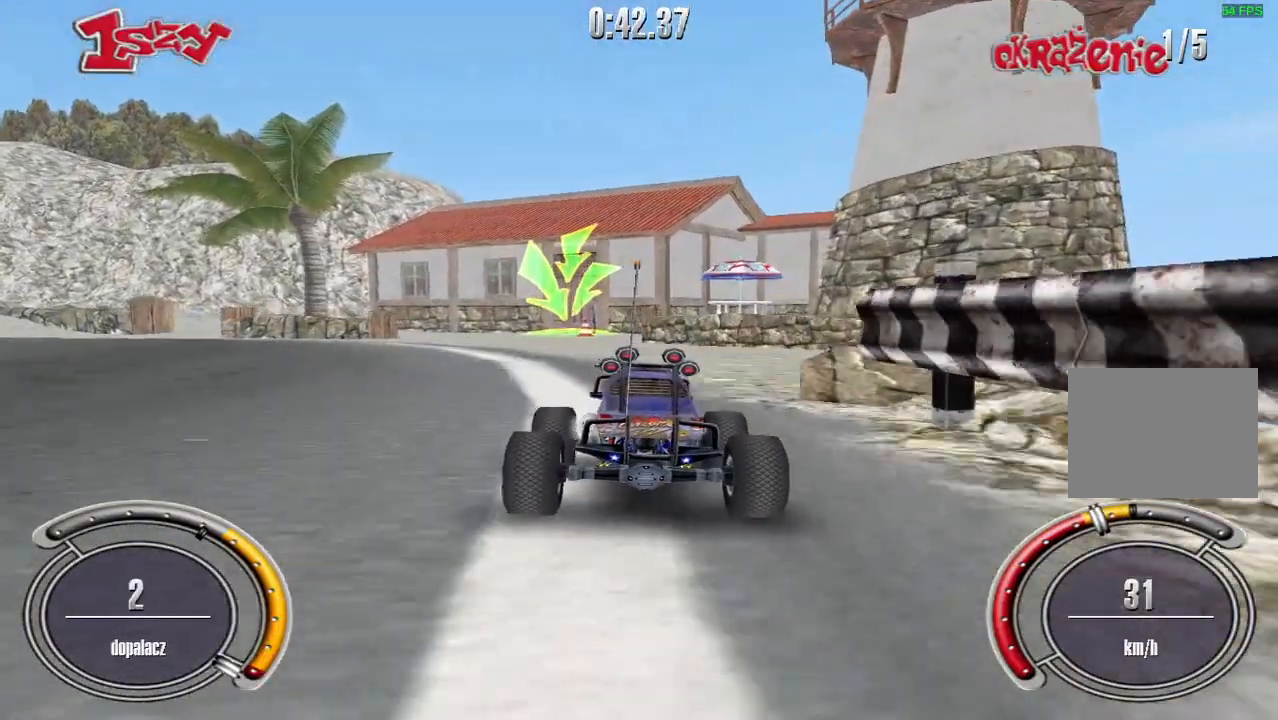
Gameplay with keyboard; each line is a JSON object with the keys held at the frame after it. "events" lists presses ("down") and releases ("up") of "down", "left", "right", "shift", "space" and "up" between this image and that frame as [ms after this image, input, new state], when the widget could be followed in between. No other keys are recorded. Mouse input is not recorded.
{"keys": ["shift", "up"], "events": [[180, "left", "down"], [260, "left", "up"], [320, "shift", "down"]]}
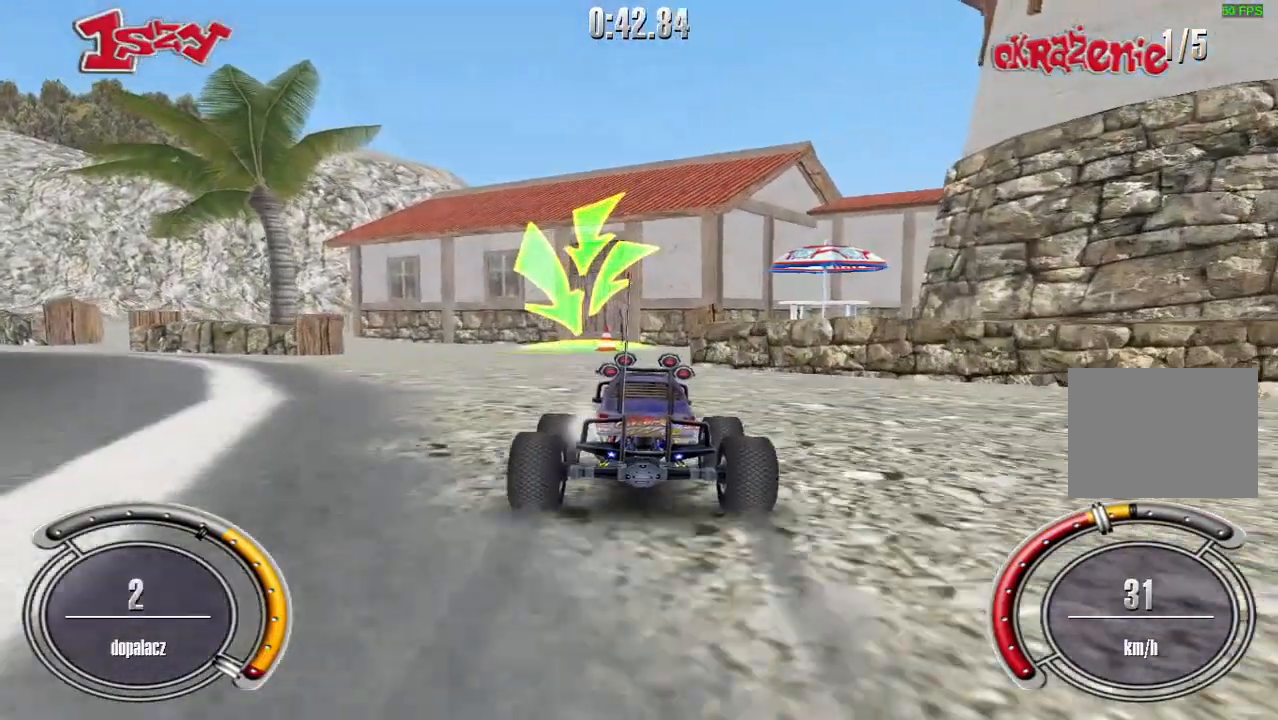
{"keys": ["left", "shift", "up"], "events": [[400, "left", "down"]]}
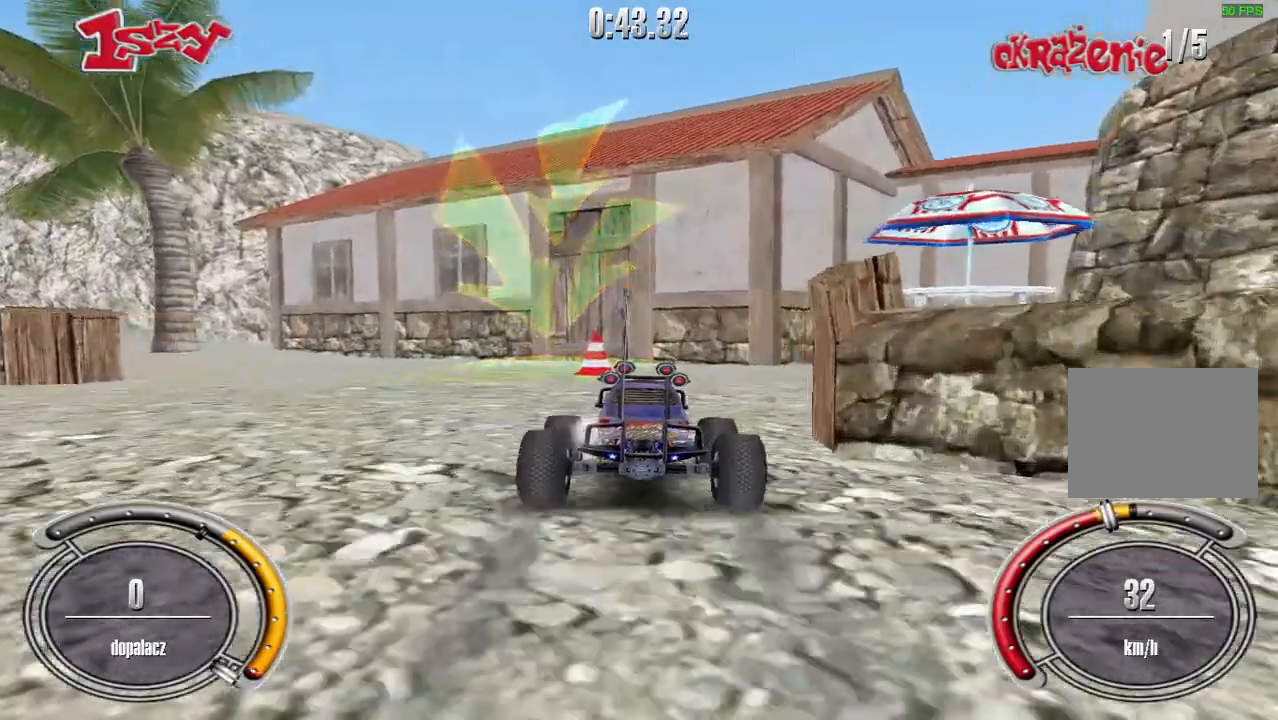
{"keys": ["left"], "events": [[60, "shift", "up"], [100, "up", "up"], [240, "down", "down"], [480, "down", "up"]]}
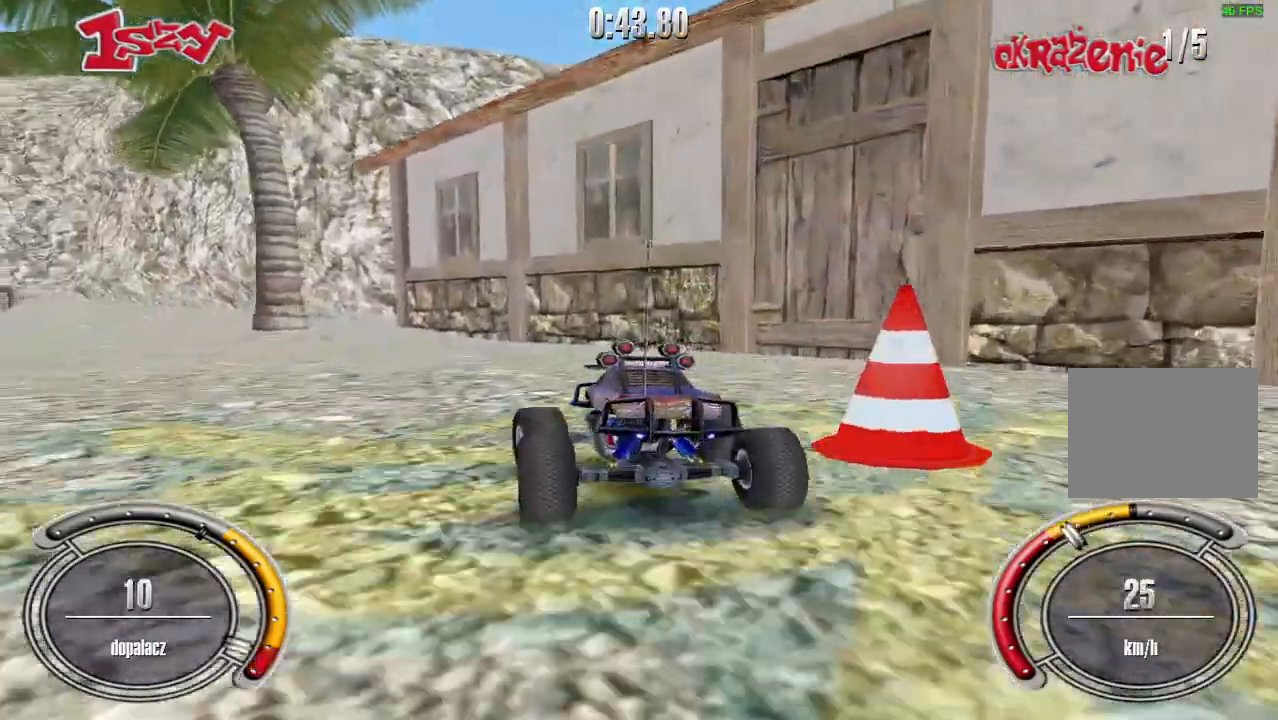
{"keys": ["left", "shift", "up"], "events": [[100, "up", "down"], [500, "shift", "down"]]}
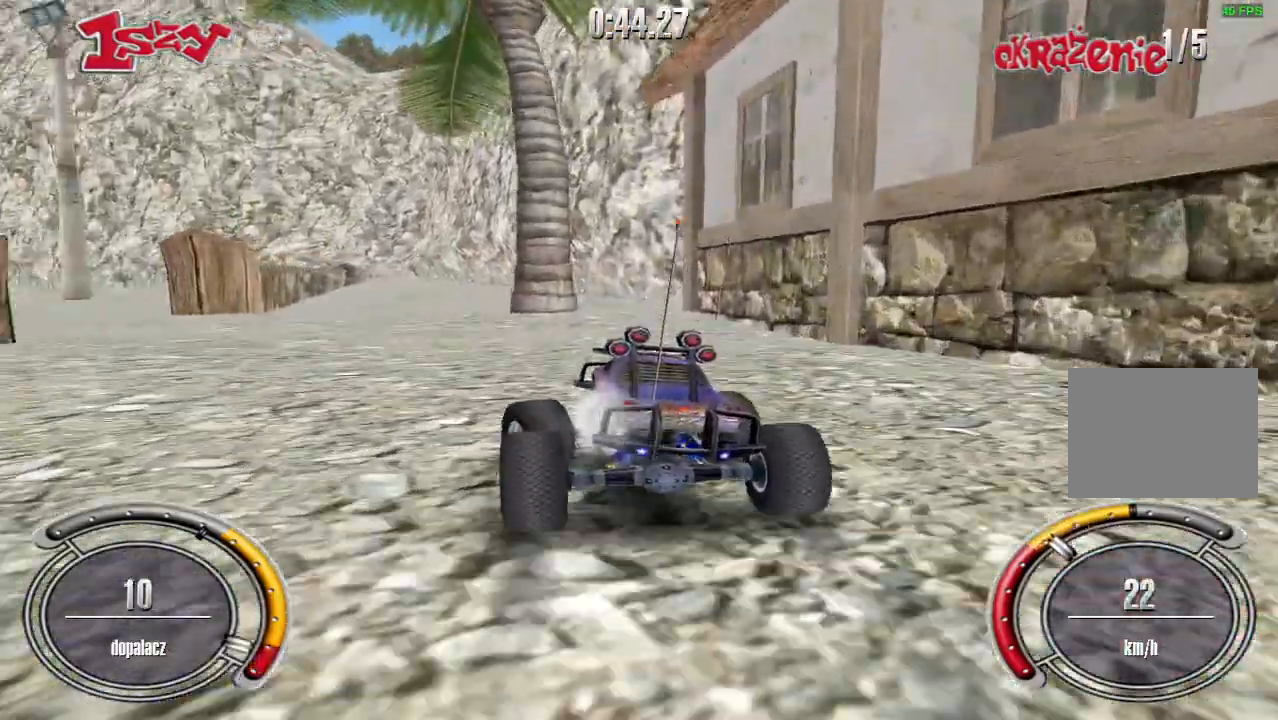
{"keys": ["left", "shift", "up"], "events": [[160, "left", "up"], [420, "left", "down"]]}
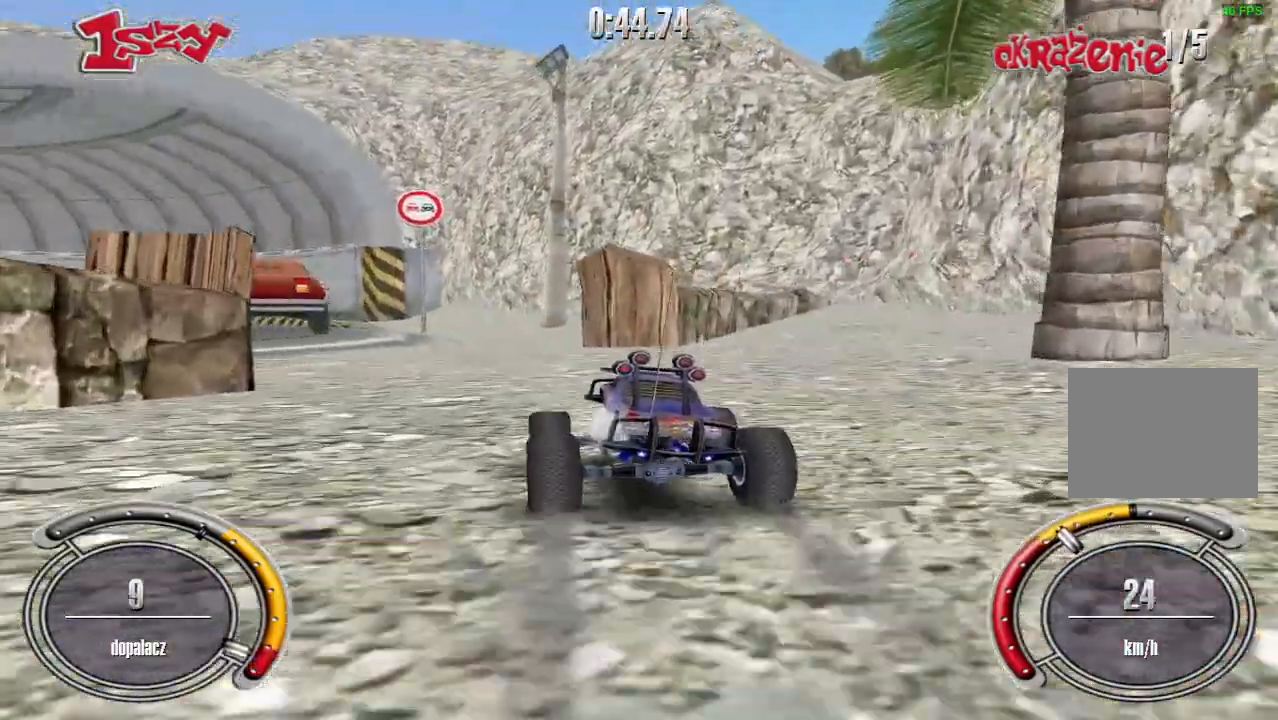
{"keys": ["left", "shift", "up"], "events": [[140, "left", "up"], [280, "left", "down"]]}
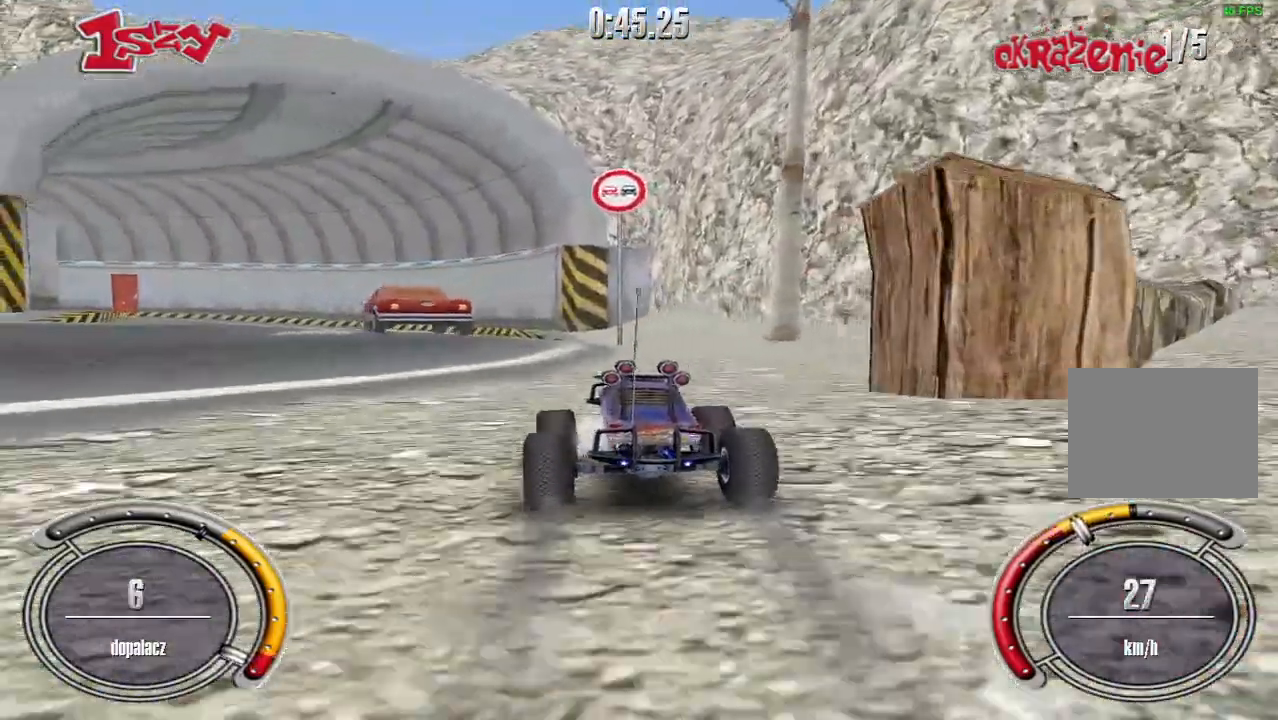
{"keys": ["shift", "up"], "events": [[60, "left", "up"], [200, "left", "down"], [360, "left", "up"]]}
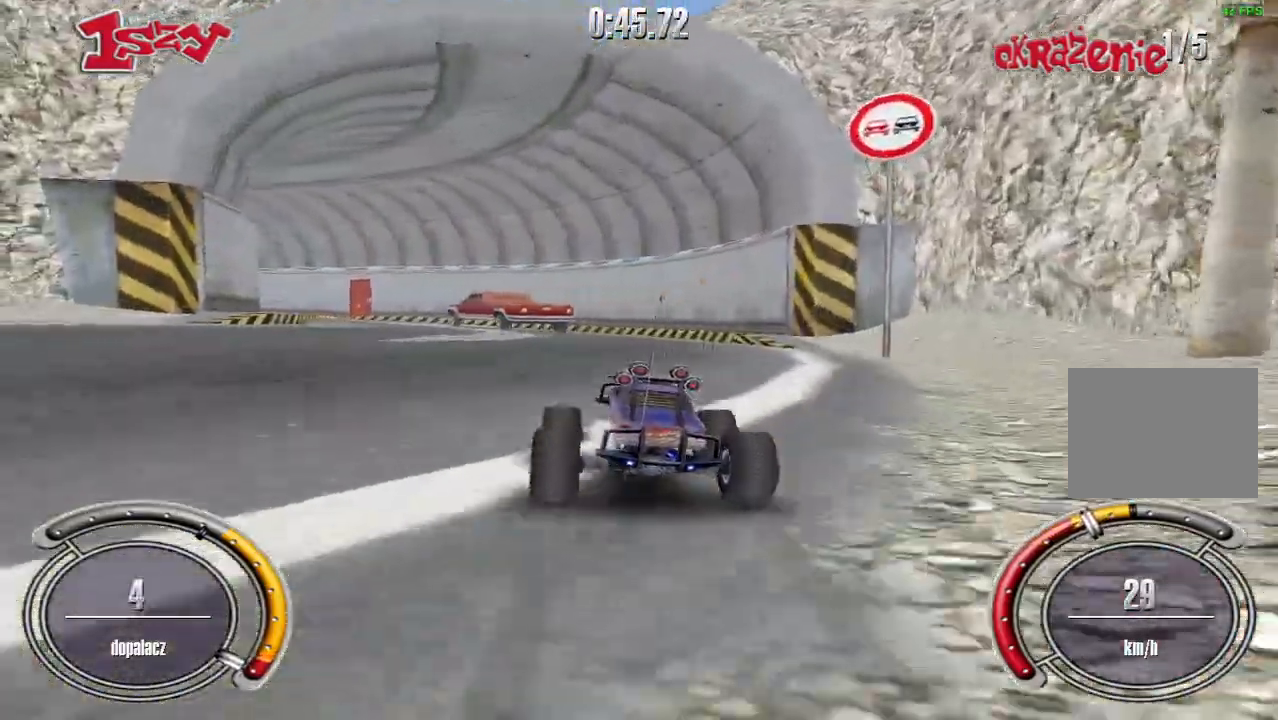
{"keys": ["left", "shift", "up"], "events": [[100, "left", "down"], [160, "left", "up"], [280, "left", "down"], [360, "left", "up"], [480, "left", "down"]]}
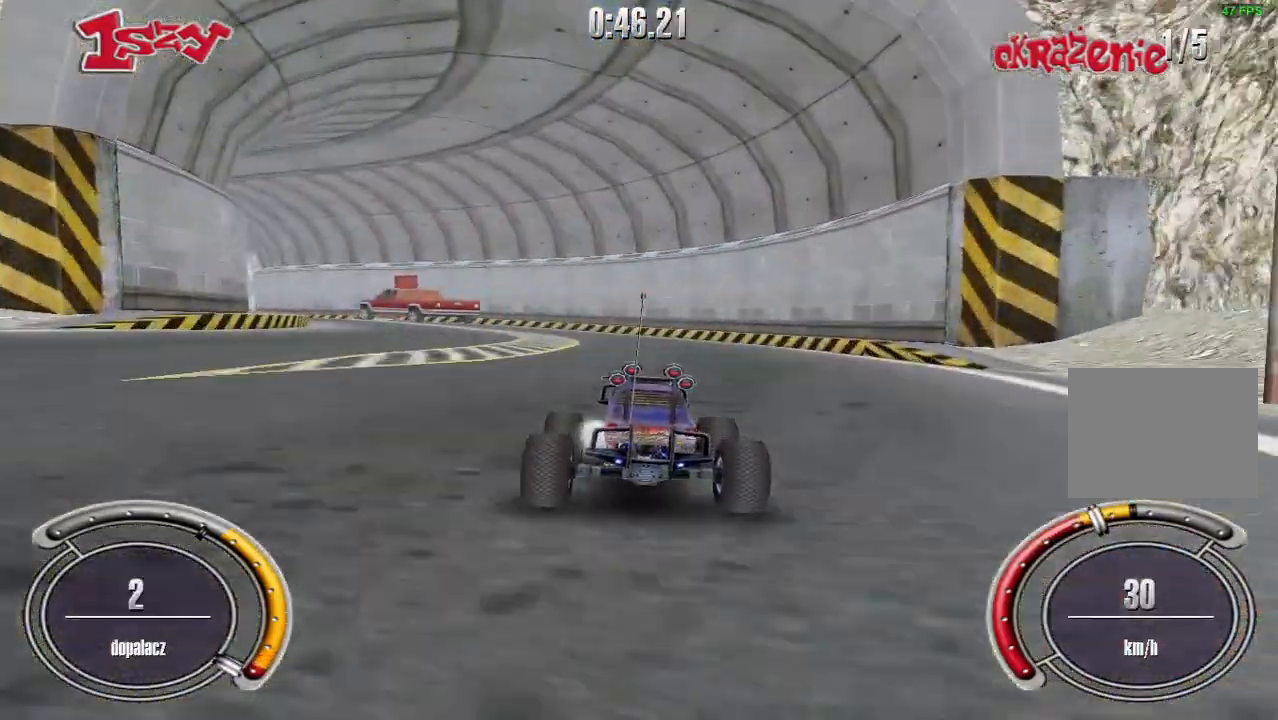
{"keys": ["left", "up"], "events": [[80, "left", "up"], [180, "left", "down"], [280, "left", "up"], [480, "shift", "up"], [500, "left", "down"]]}
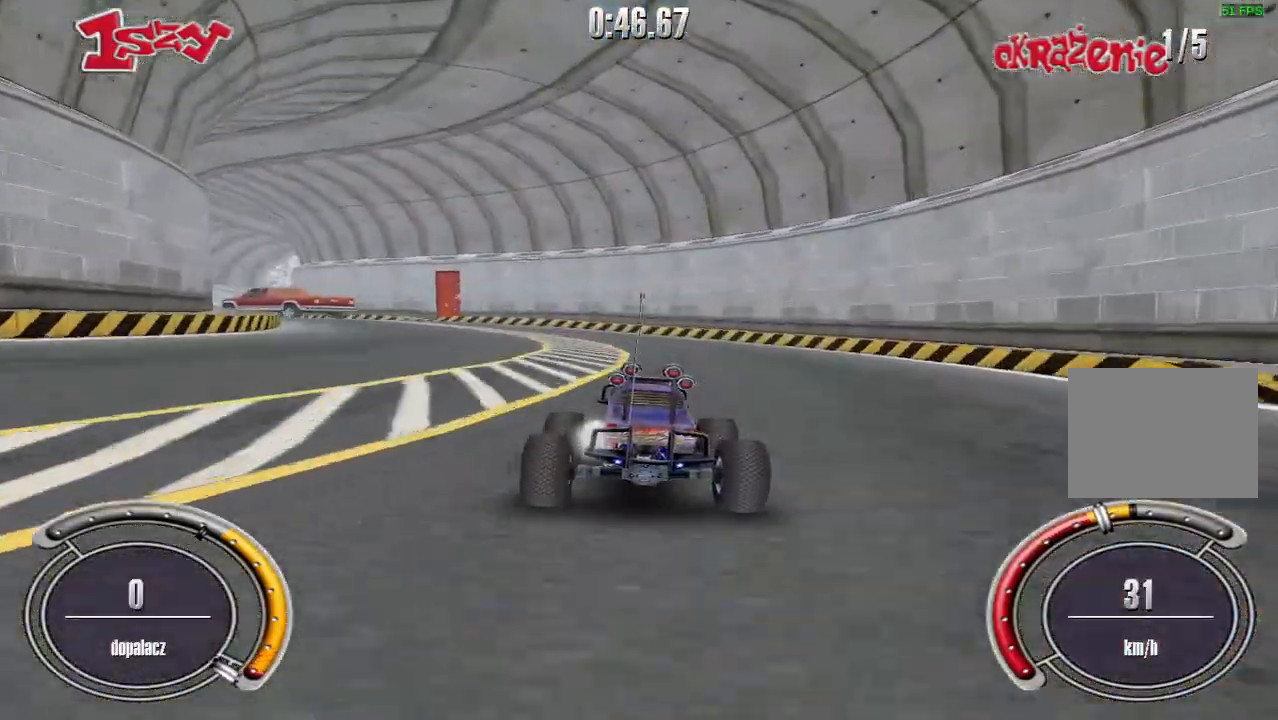
{"keys": ["up"], "events": [[100, "left", "up"], [360, "left", "down"], [460, "left", "up"]]}
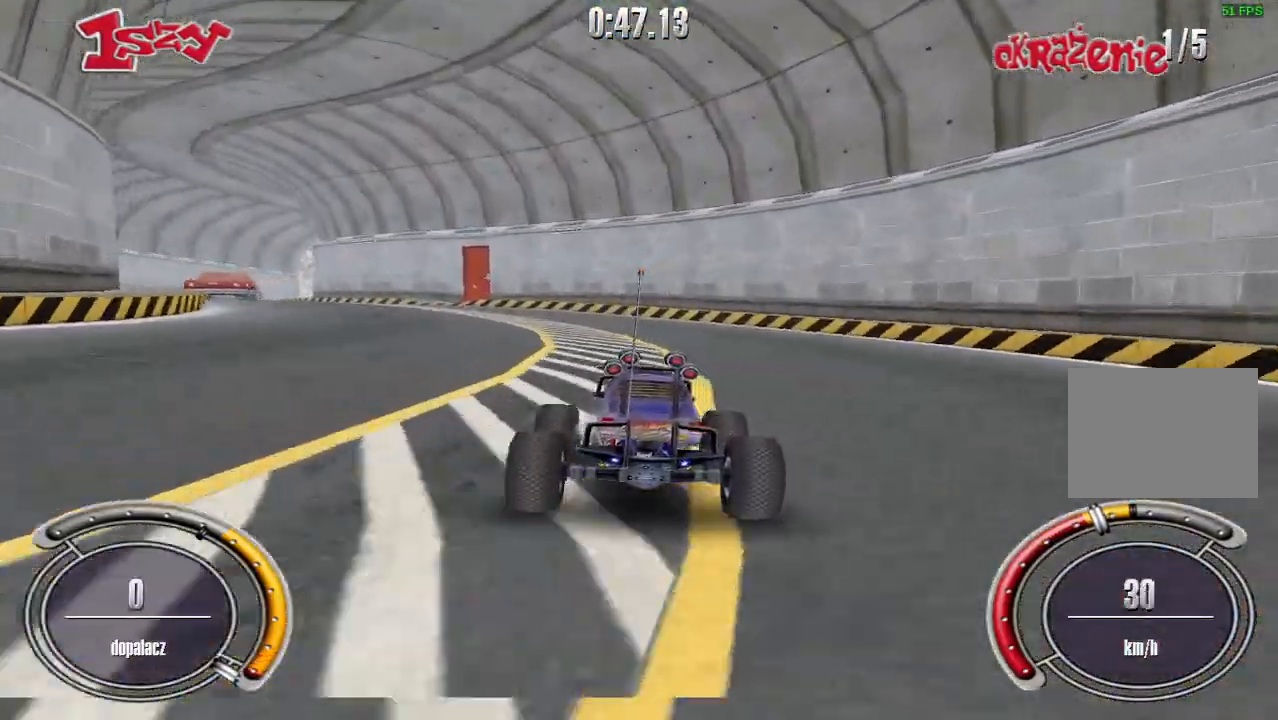
{"keys": ["left", "up"], "events": [[100, "left", "down"], [220, "left", "up"], [400, "left", "down"]]}
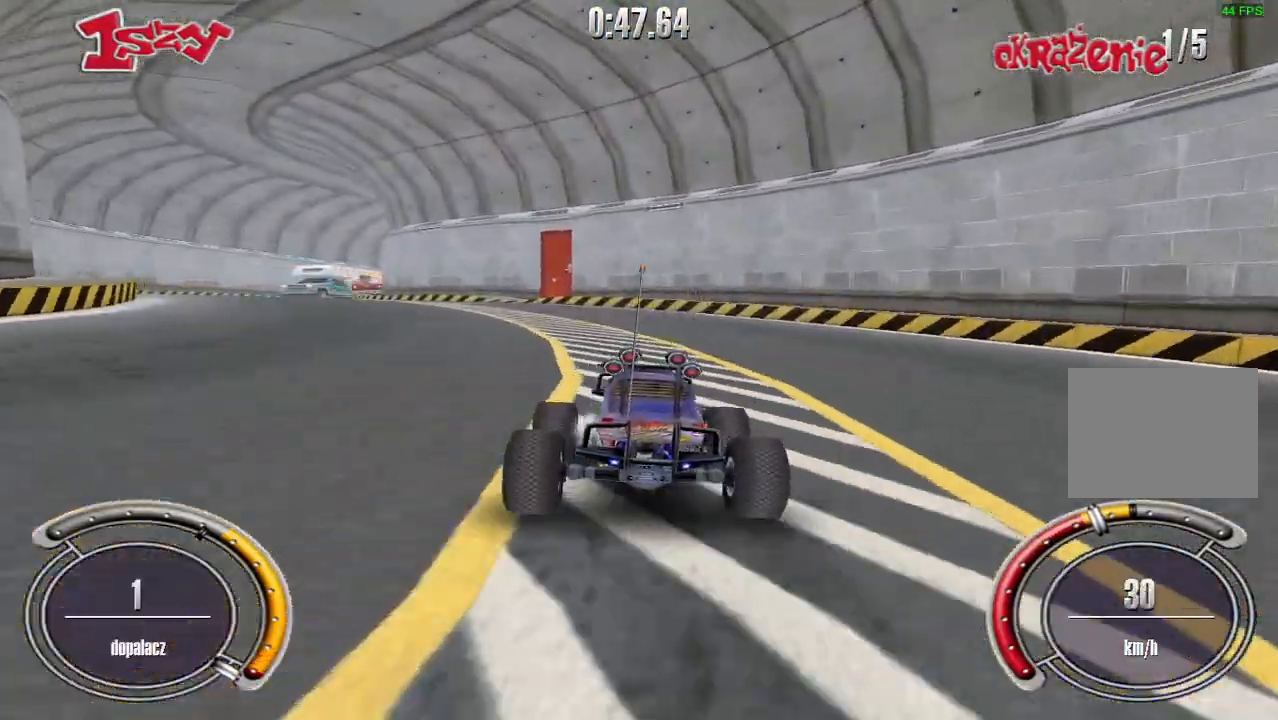
{"keys": ["up"], "events": [[20, "left", "up"], [160, "left", "down"], [260, "left", "up"], [360, "left", "down"], [500, "left", "up"]]}
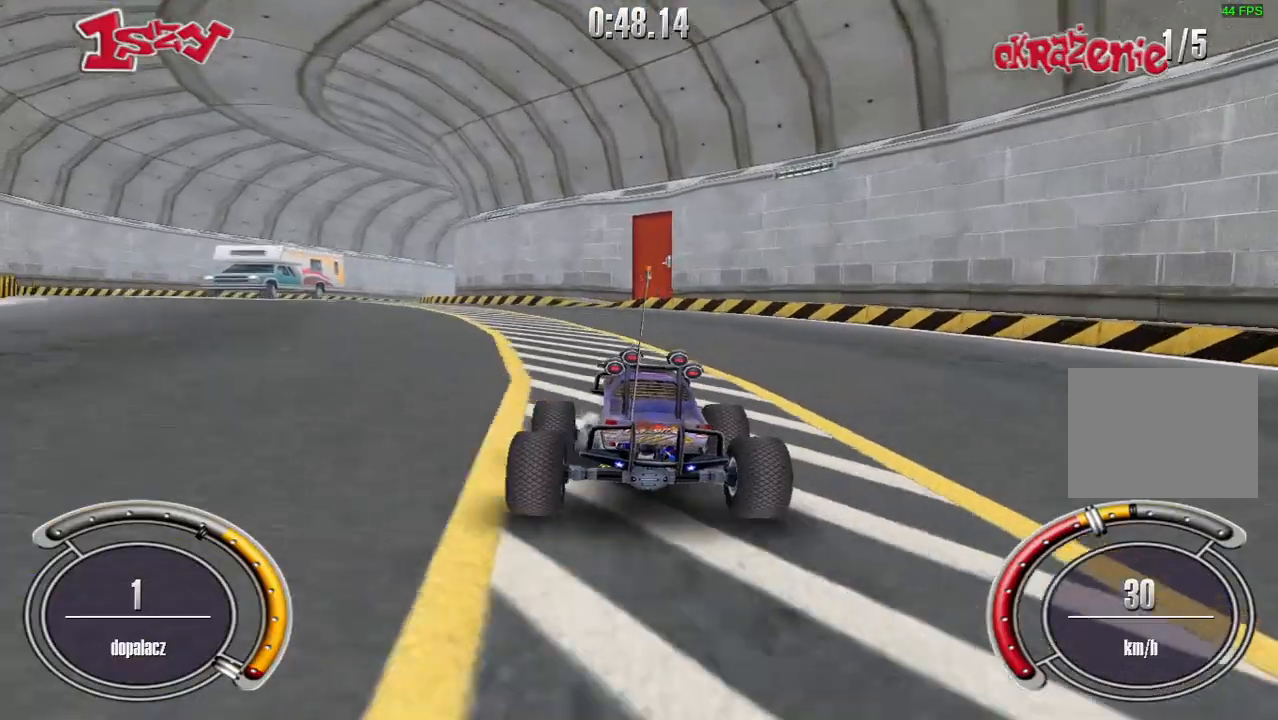
{"keys": ["up"], "events": [[80, "left", "down"], [340, "left", "up"]]}
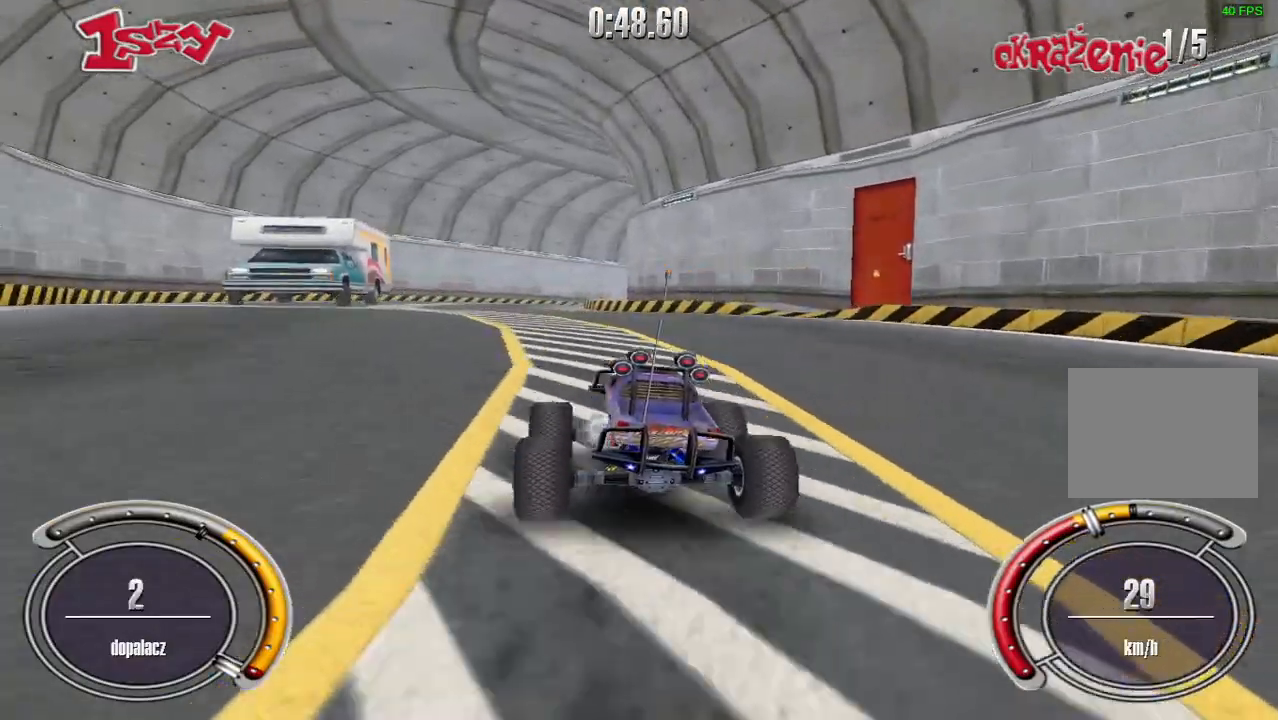
{"keys": ["up"], "events": []}
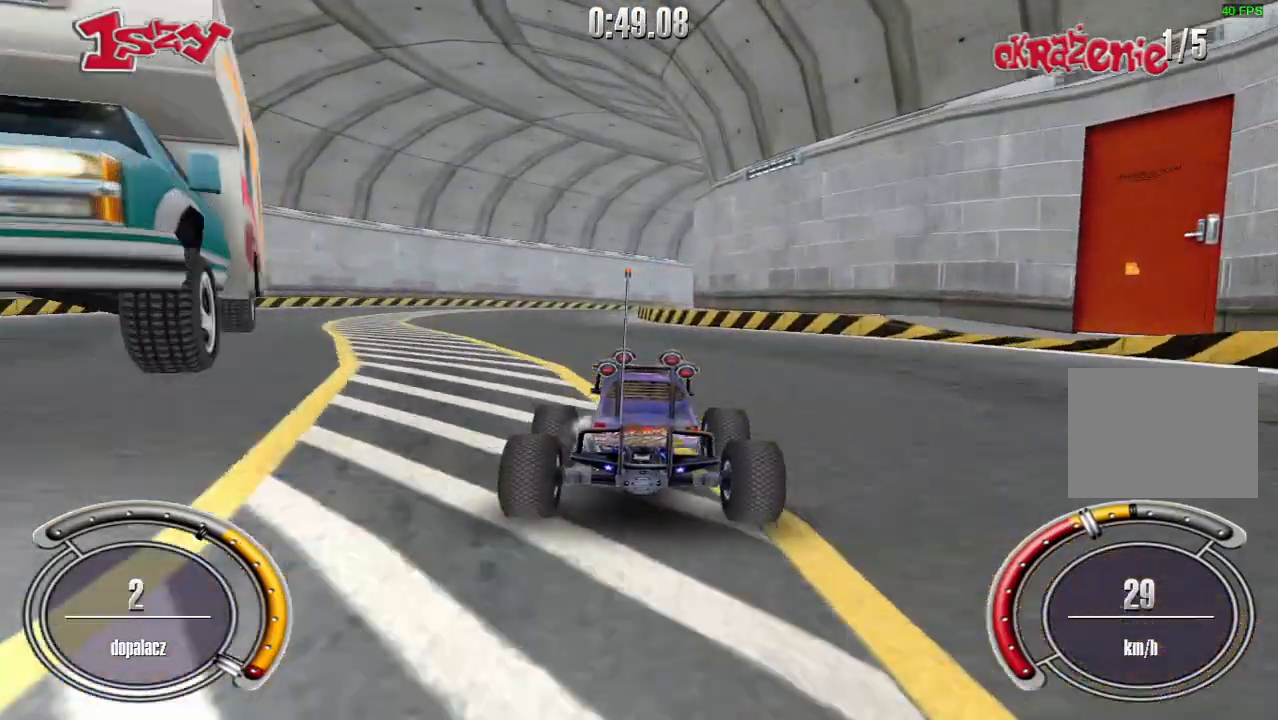
{"keys": ["right", "shift", "up"], "events": [[40, "right", "down"], [140, "right", "up"], [260, "shift", "down"], [500, "right", "down"]]}
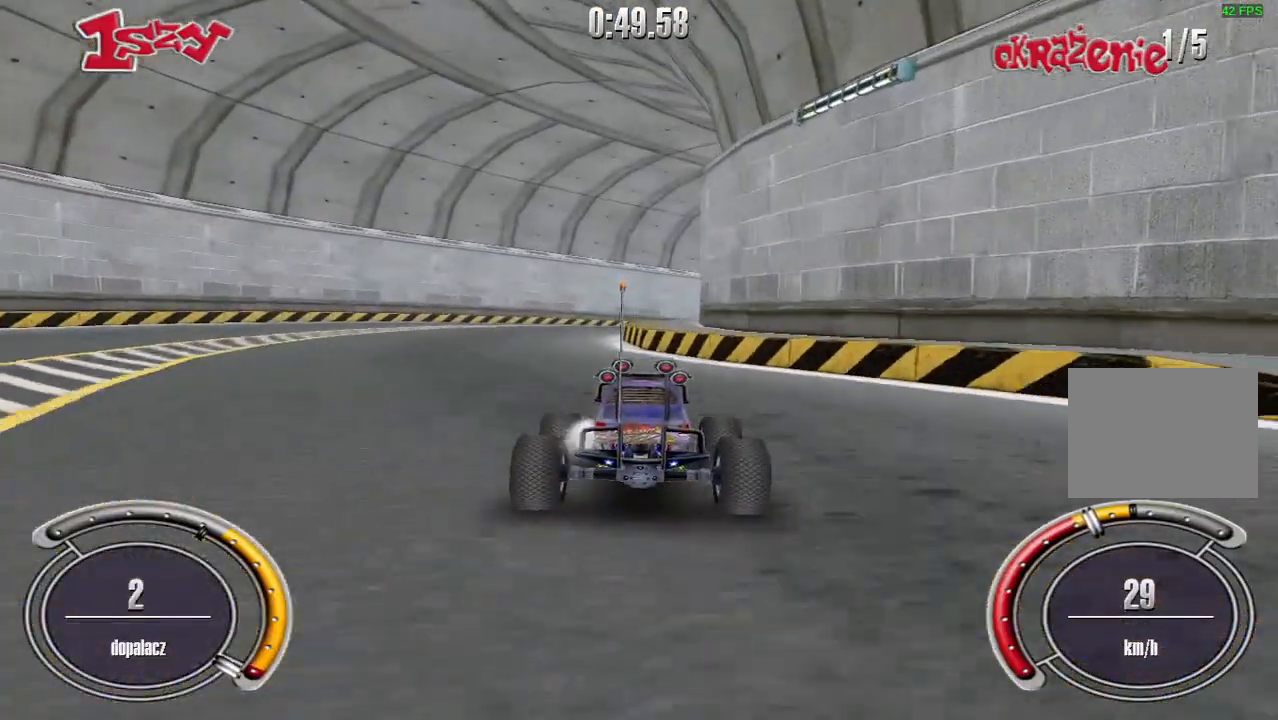
{"keys": ["shift", "space", "up"], "events": [[100, "right", "up"], [340, "space", "down"]]}
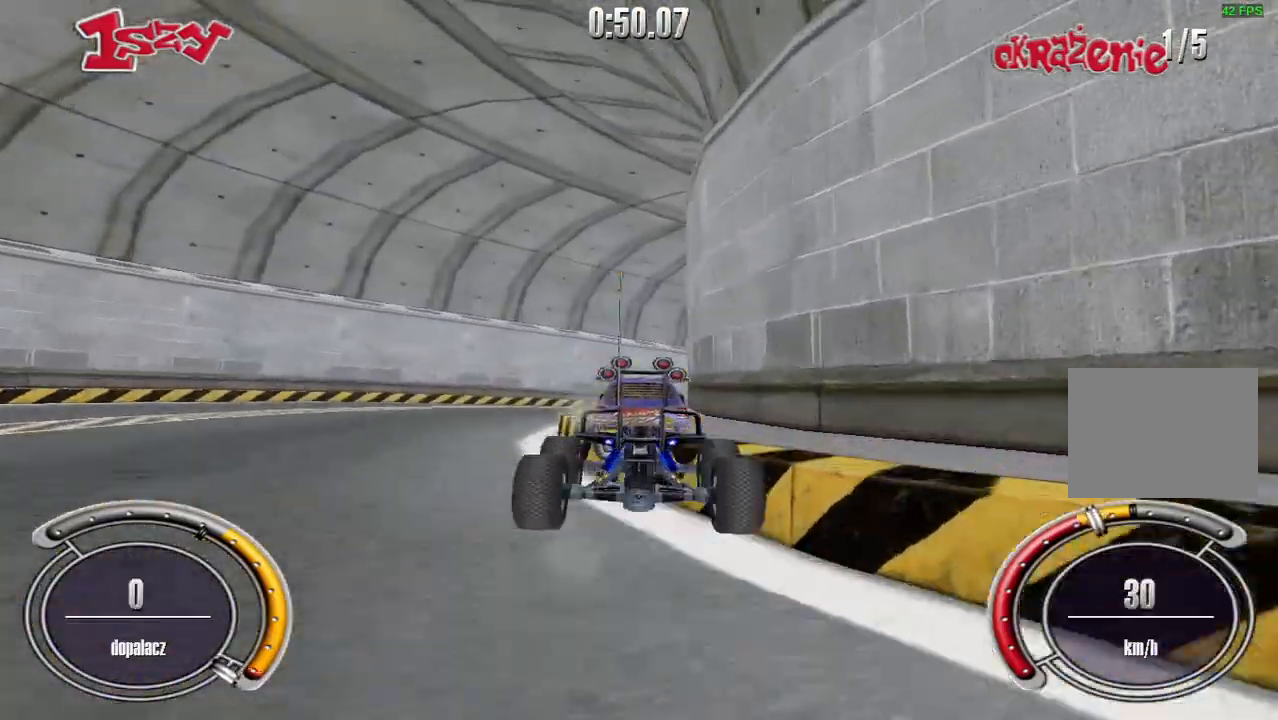
{"keys": ["up"], "events": [[60, "shift", "up"], [60, "space", "up"]]}
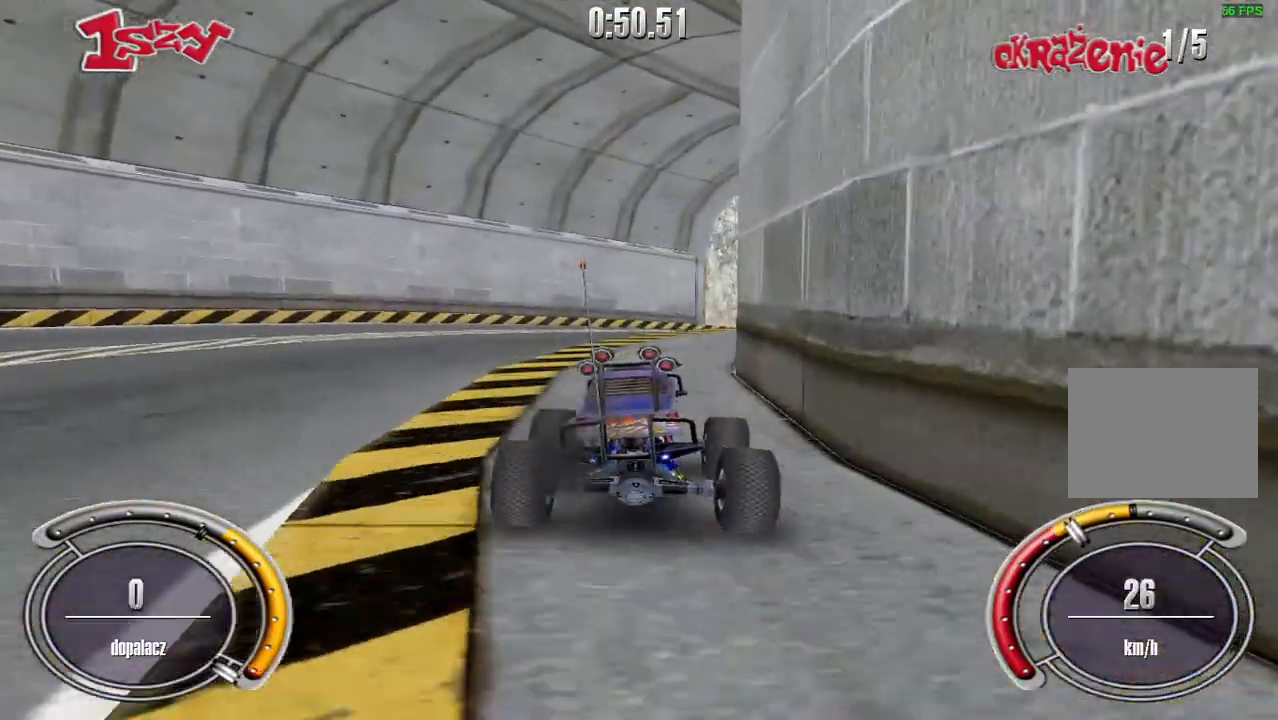
{"keys": ["right", "up"], "events": [[100, "right", "down"], [360, "right", "up"], [460, "right", "down"]]}
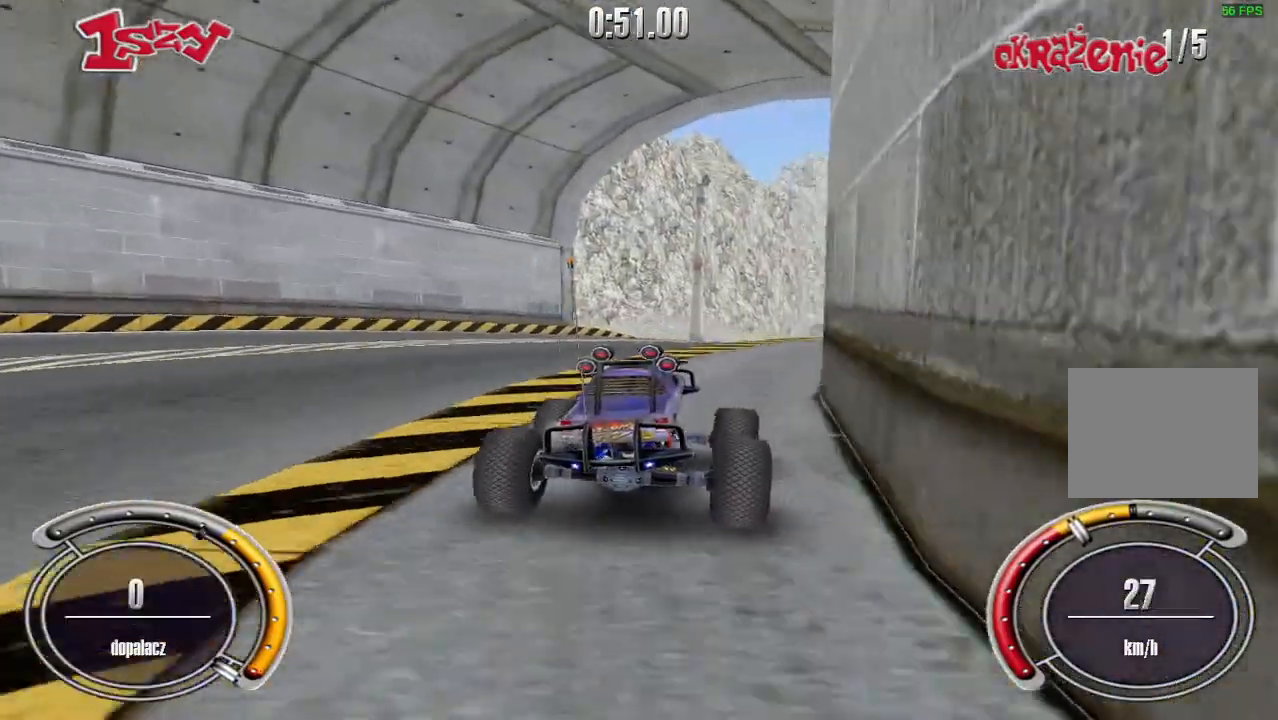
{"keys": ["right", "up"], "events": [[300, "right", "up"], [480, "right", "down"]]}
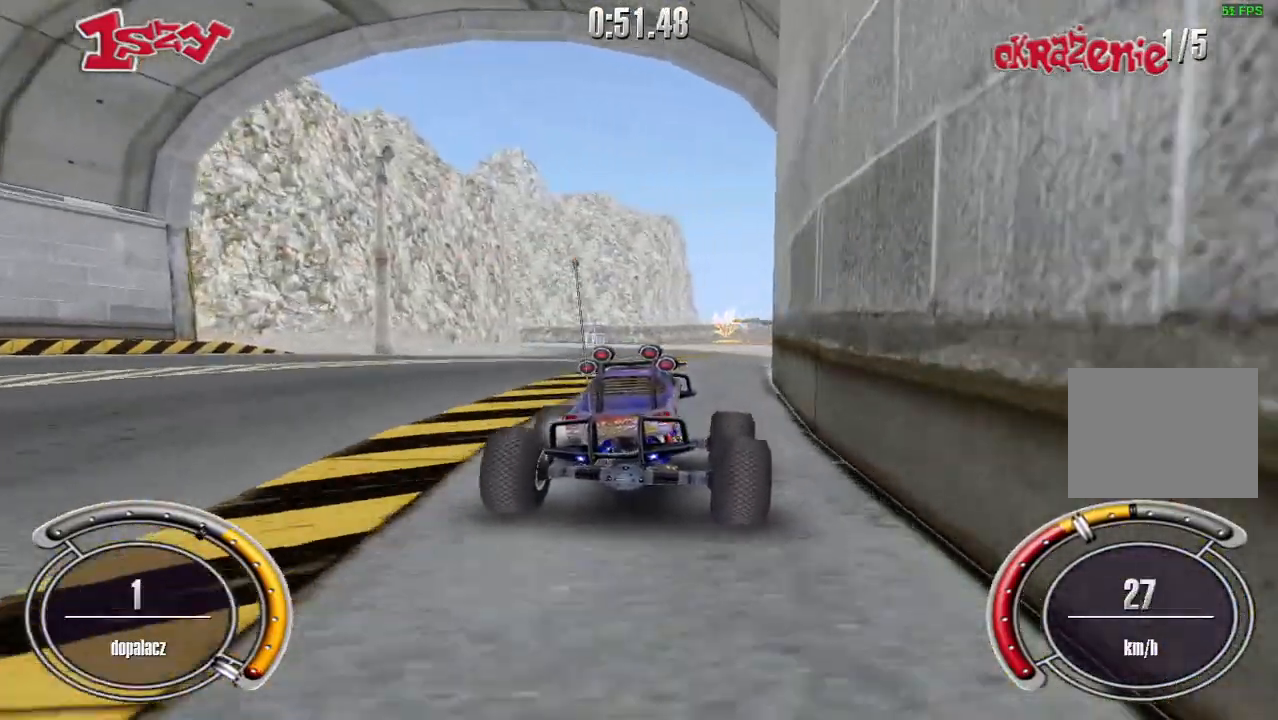
{"keys": ["right", "up"], "events": [[120, "right", "up"], [240, "left", "down"], [320, "left", "up"], [420, "right", "down"]]}
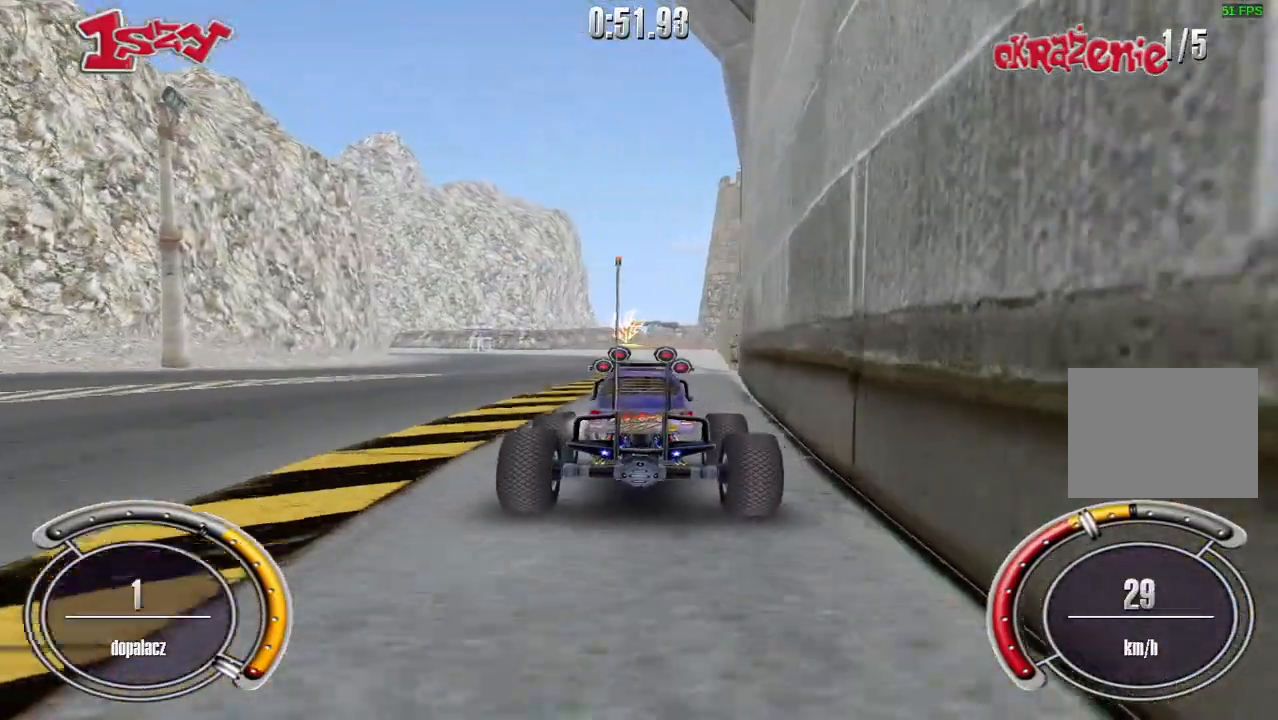
{"keys": ["up"], "events": [[20, "right", "up"], [320, "right", "down"], [420, "right", "up"]]}
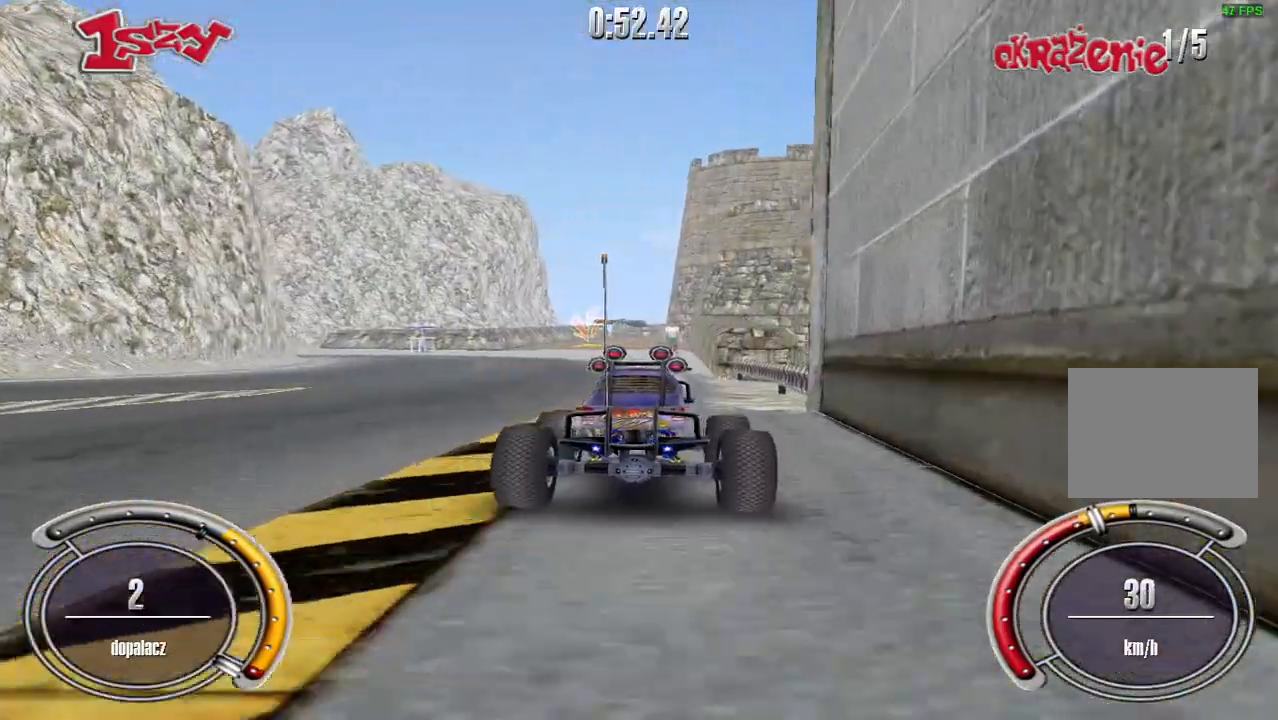
{"keys": ["up"], "events": []}
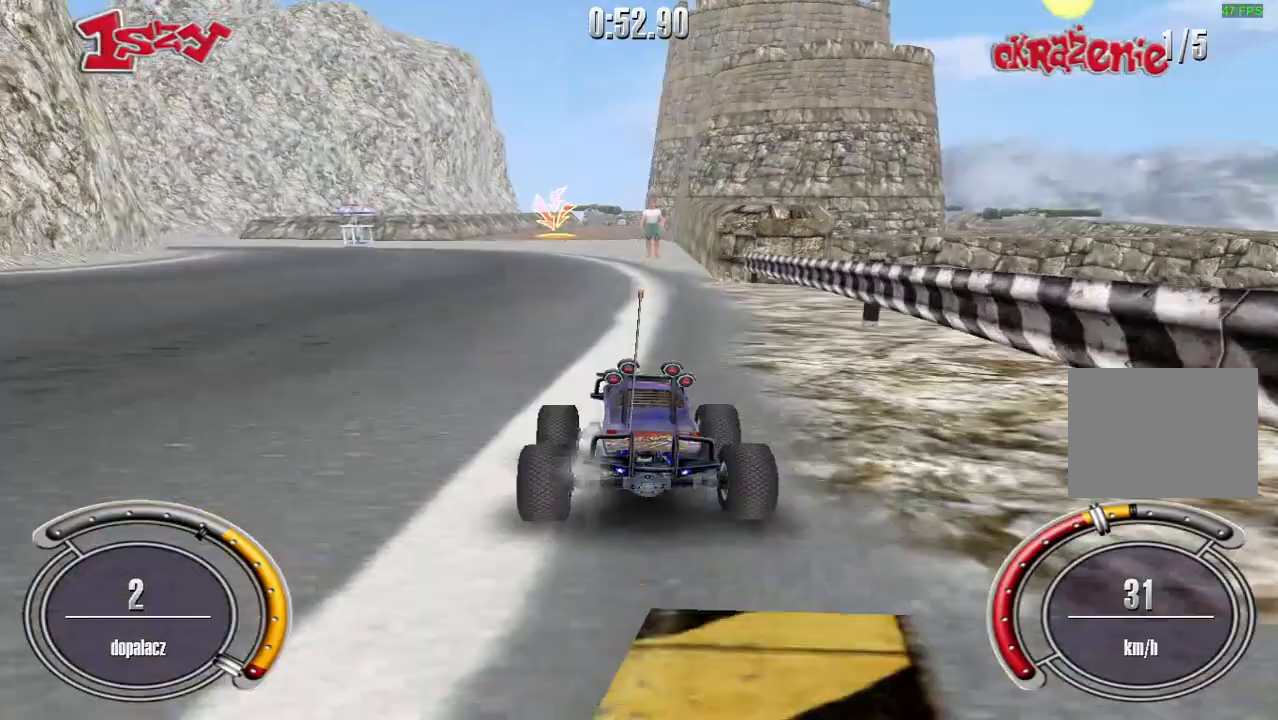
{"keys": ["up"], "events": []}
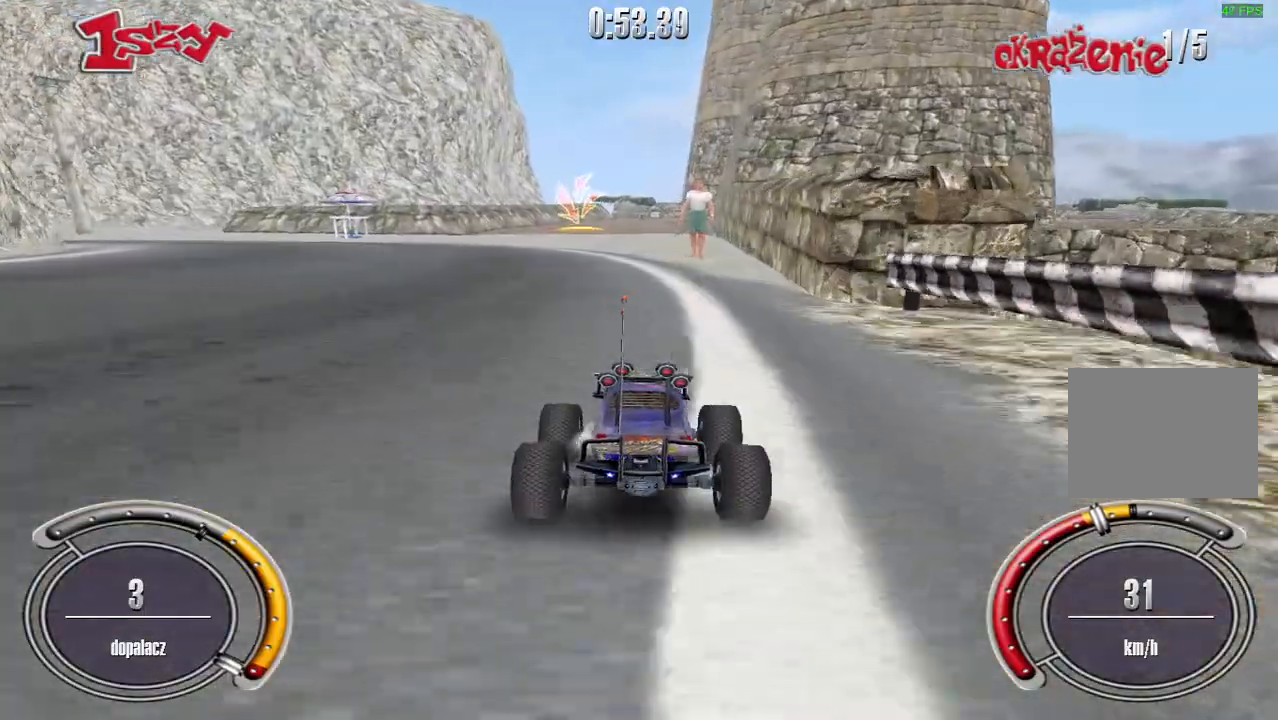
{"keys": ["up"], "events": [[40, "left", "down"], [180, "left", "up"], [360, "right", "down"], [500, "right", "up"]]}
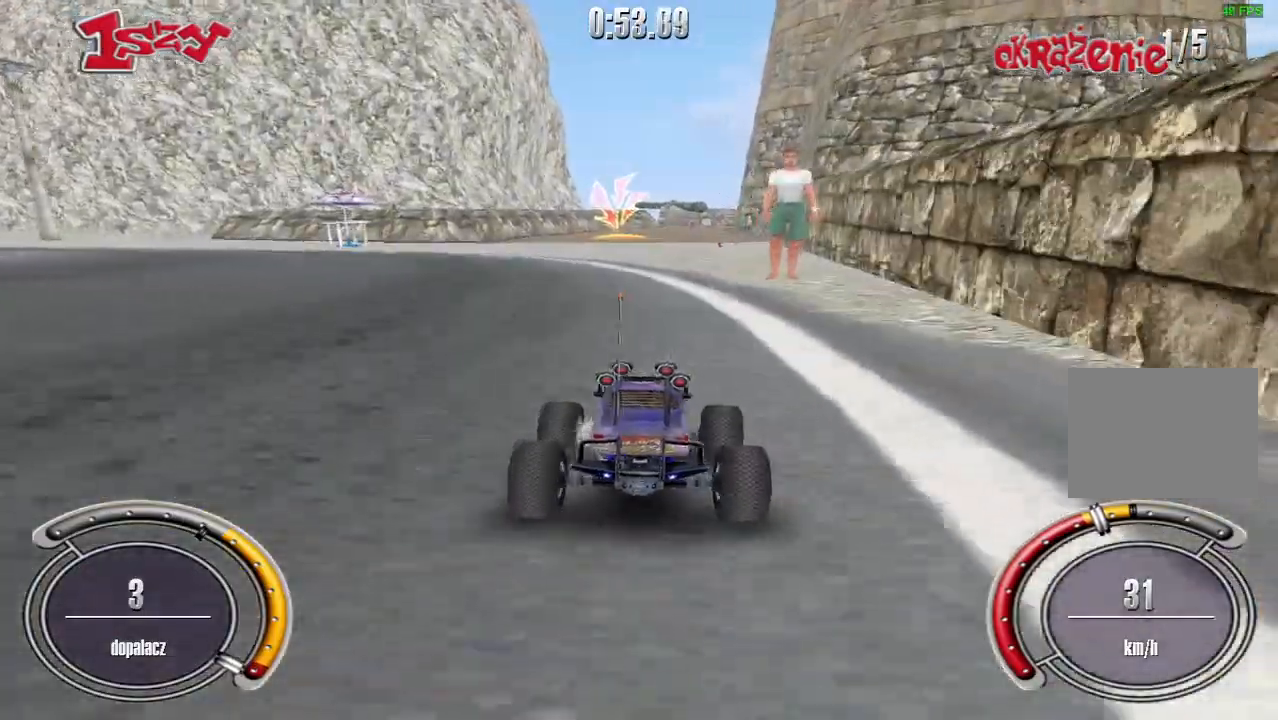
{"keys": ["right", "shift", "up"], "events": [[140, "right", "down"], [200, "shift", "down"], [260, "right", "up"], [360, "right", "down"]]}
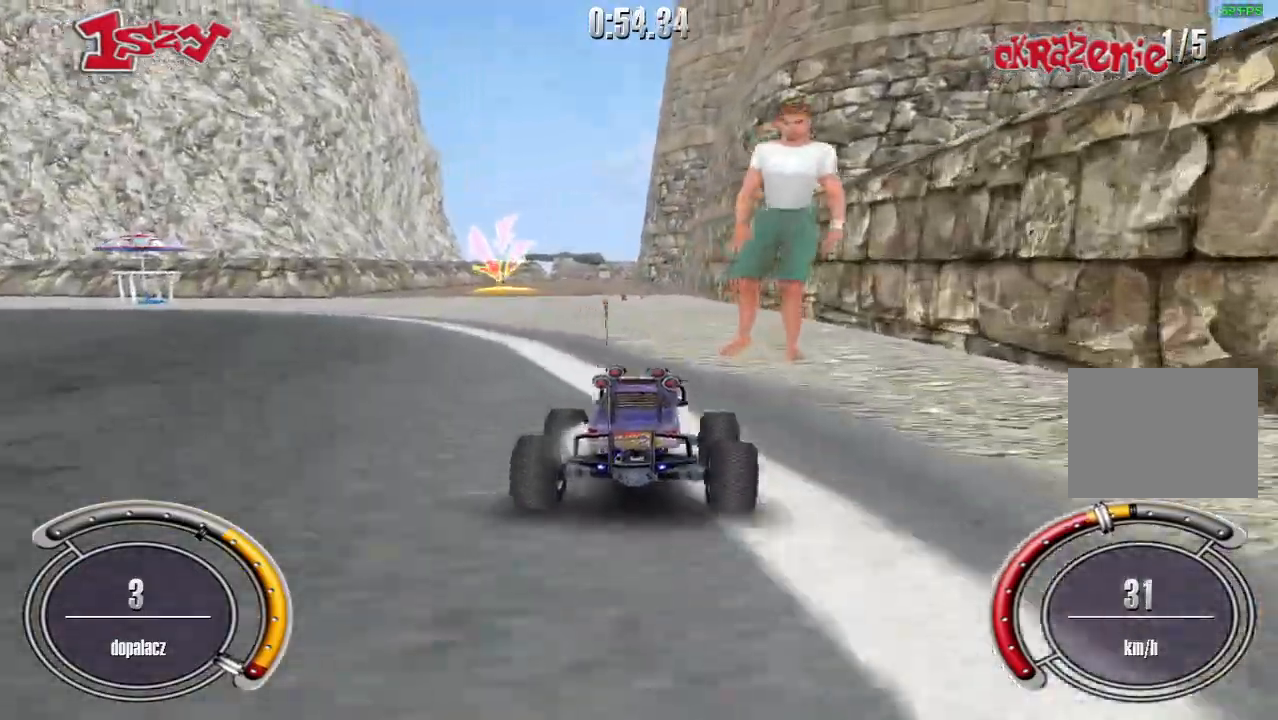
{"keys": ["left", "up"], "events": [[80, "right", "up"], [140, "shift", "up"], [380, "left", "down"]]}
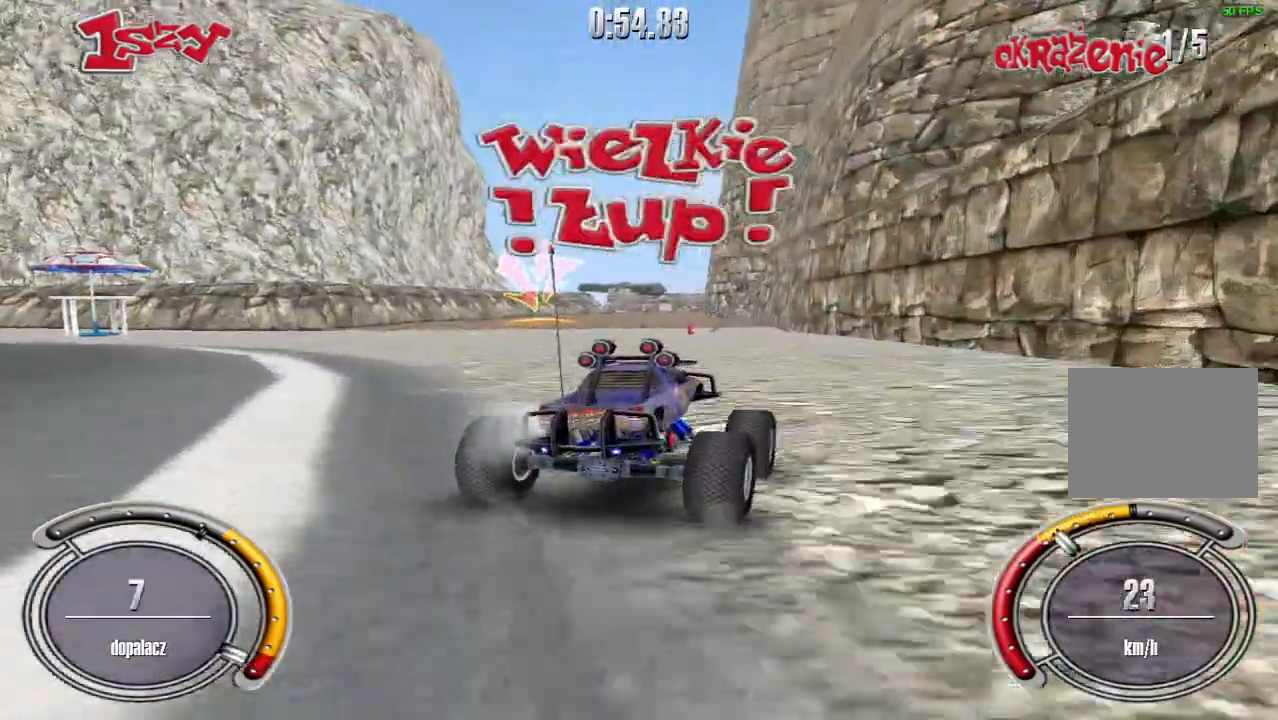
{"keys": ["up"], "events": [[20, "left", "up"]]}
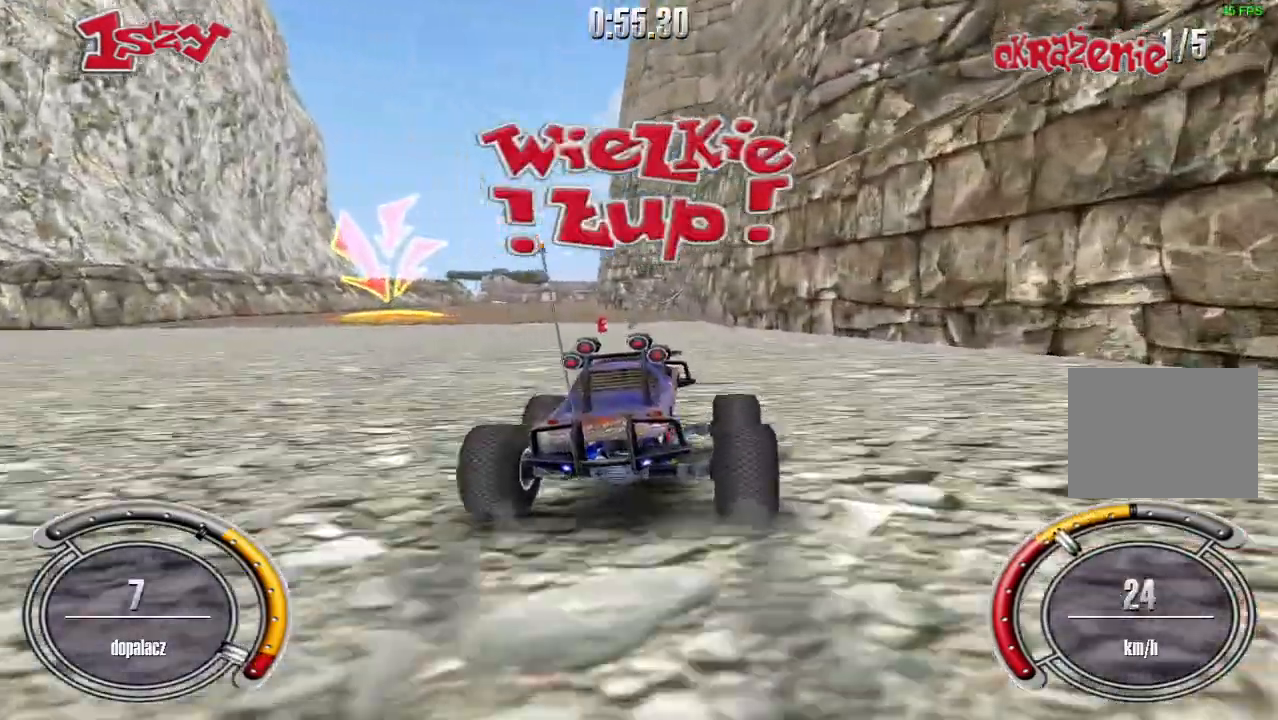
{"keys": ["left", "up"], "events": [[40, "left", "down"], [200, "left", "up"], [420, "left", "down"]]}
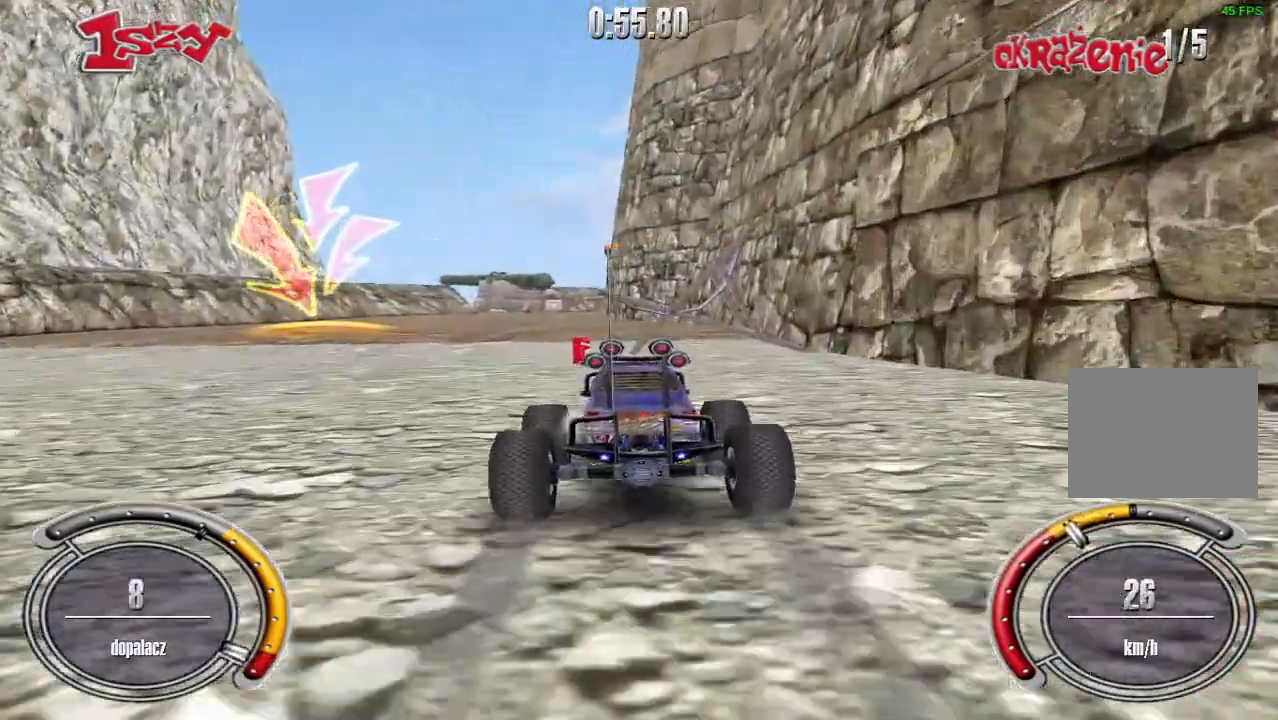
{"keys": ["left", "up"], "events": [[60, "left", "up"], [200, "left", "down"]]}
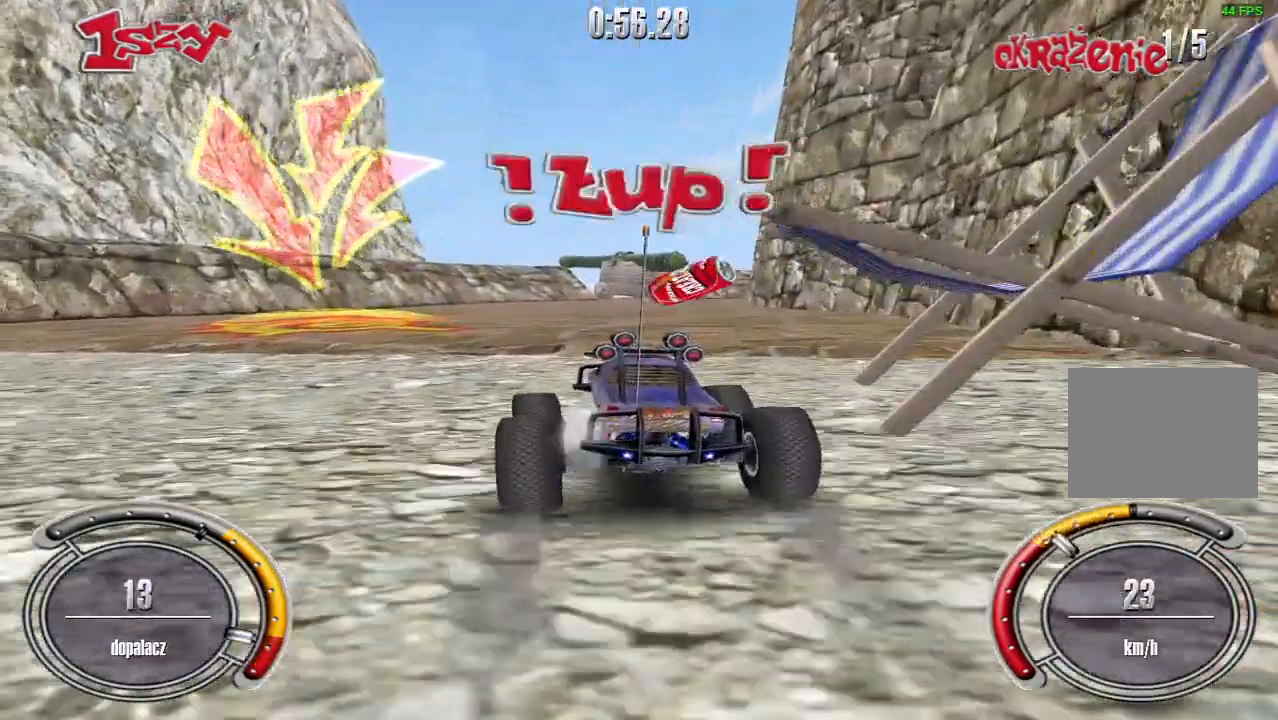
{"keys": ["right", "up"], "events": [[100, "left", "up"], [400, "right", "down"]]}